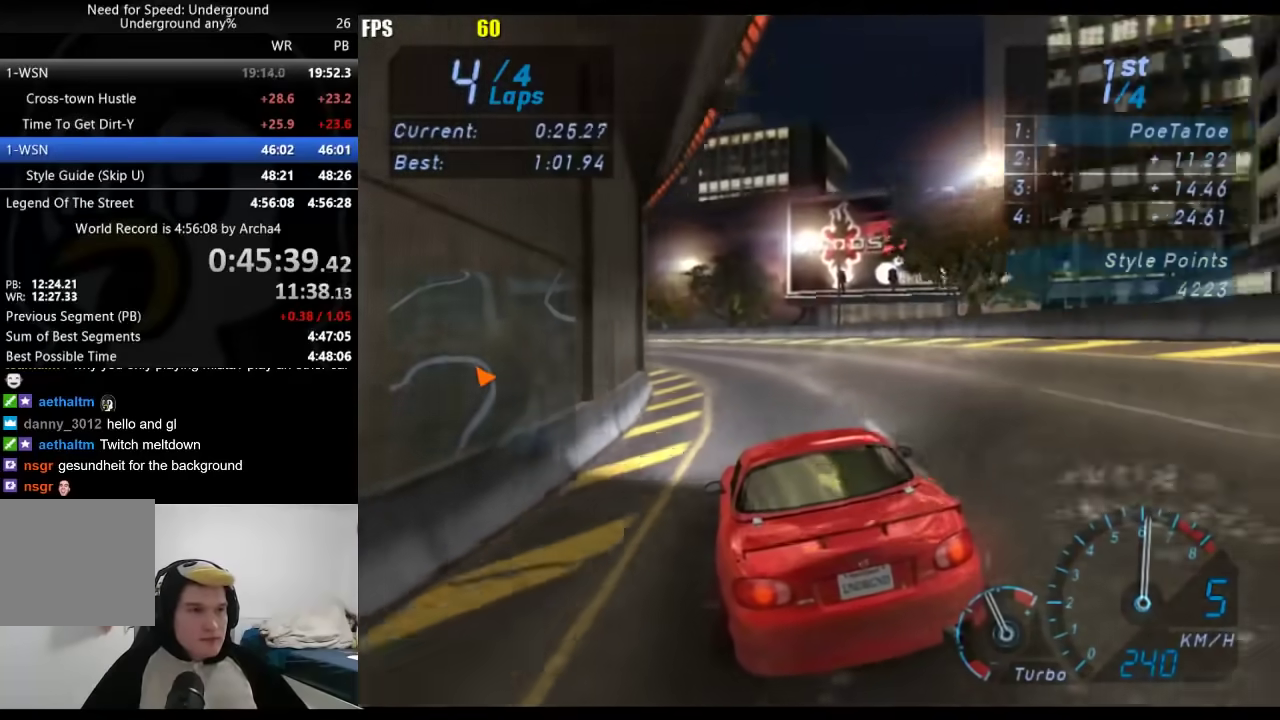
Gameplay with a controller (Xbox layout); each line is a JSON object with the inputs held at the frame after it. "events" lists button and stick changes between this image and that frame as [ms after this image, input, new state], when the widget could be followed in between.
{"buttons": [], "left_stick": "down-left", "right_stick": "center", "events": []}
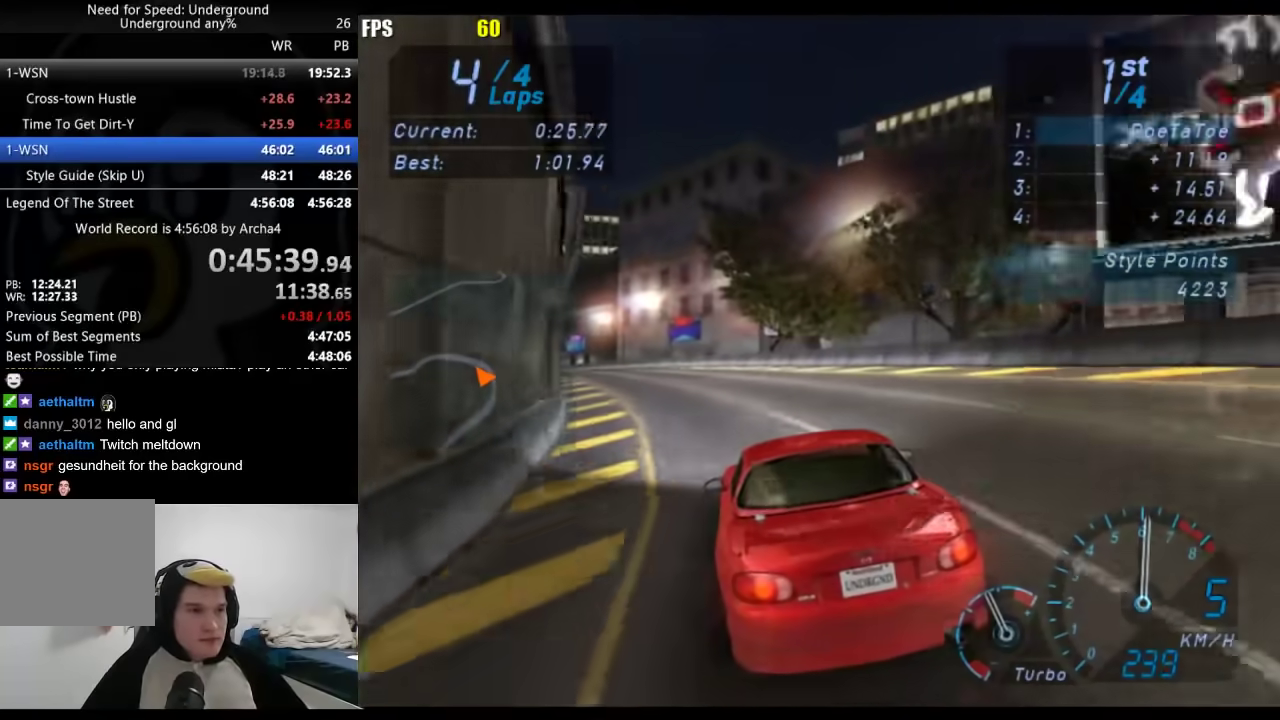
{"buttons": [], "left_stick": "down-left", "right_stick": "center", "events": []}
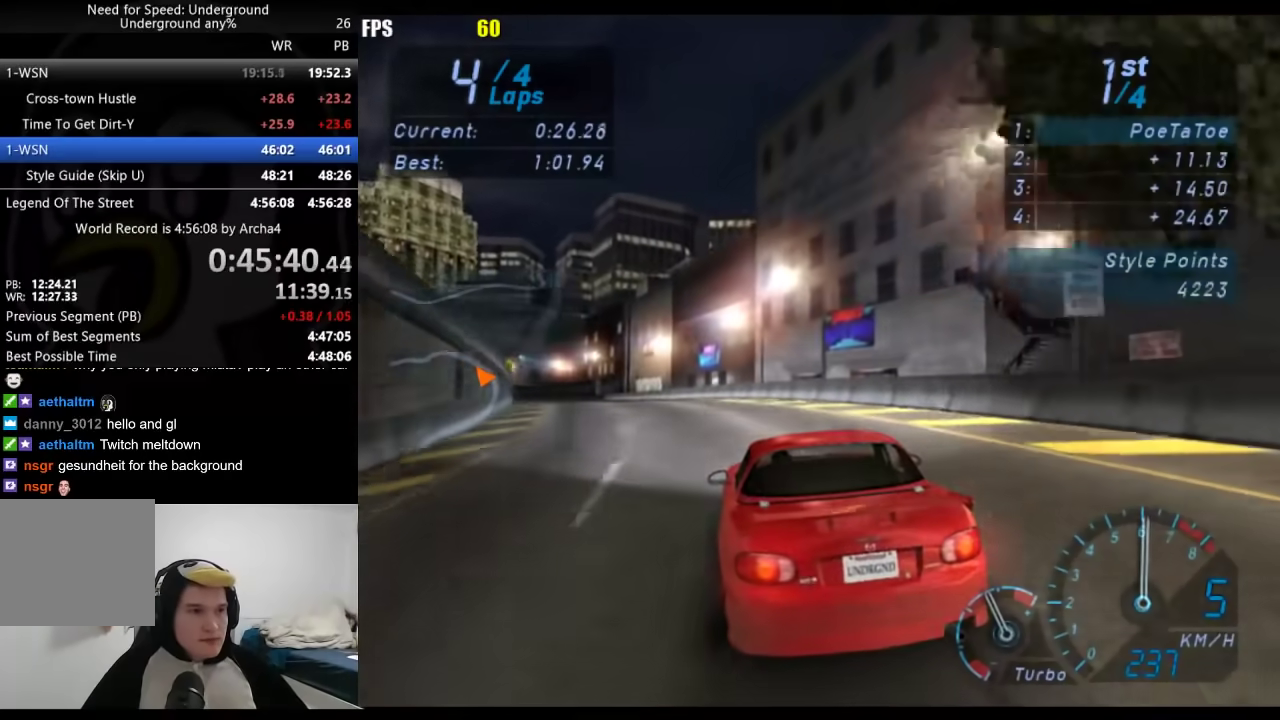
{"buttons": [], "left_stick": "down-left", "right_stick": "center", "events": [[217, "left_stick", "center"], [300, "left_stick", "down-left"]]}
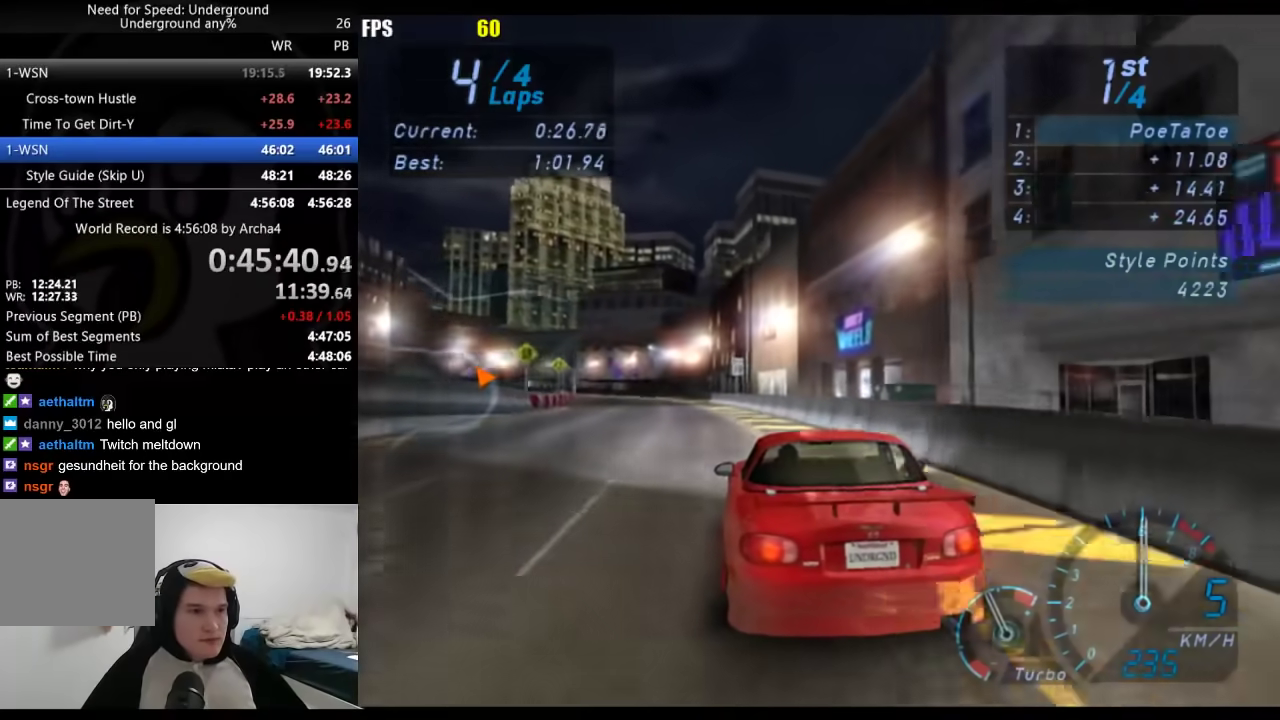
{"buttons": [], "left_stick": "center", "right_stick": "center", "events": [[17, "left_stick", "center"], [100, "left_stick", "down-left"], [233, "left_stick", "center"]]}
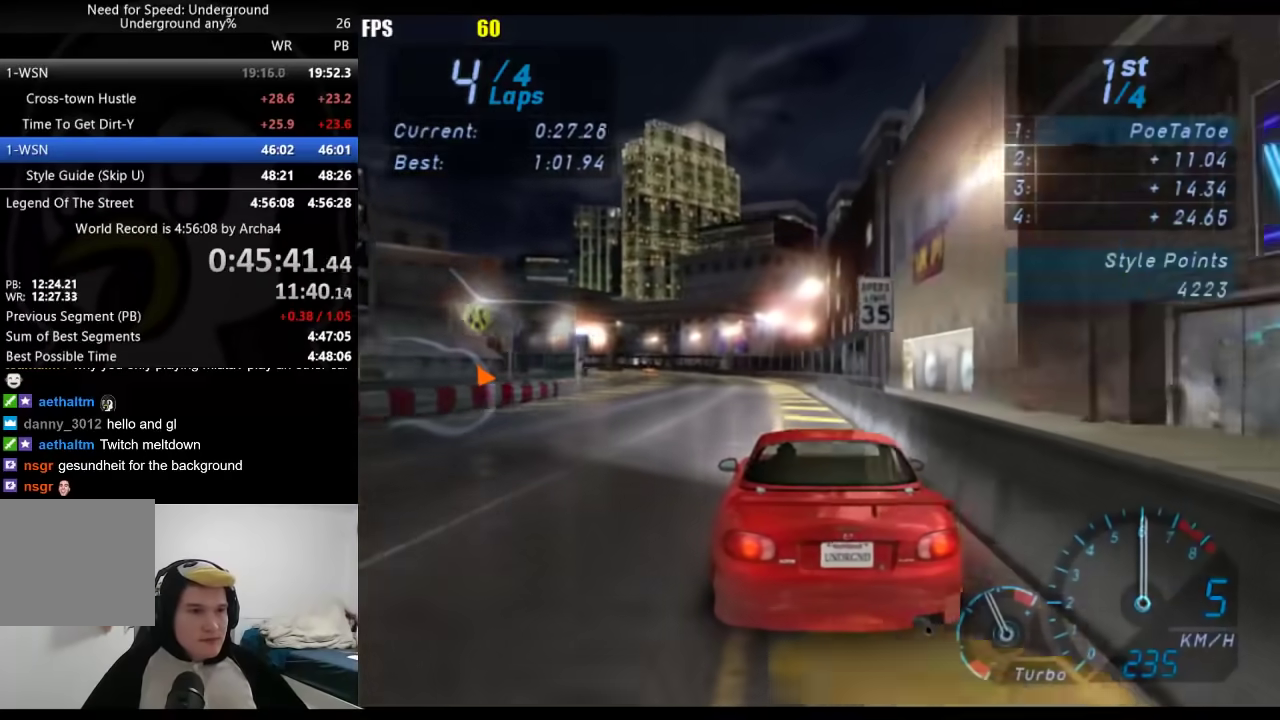
{"buttons": [], "left_stick": "down-left", "right_stick": "center", "events": [[117, "left_stick", "down-left"], [300, "left_stick", "center"], [500, "left_stick", "down-left"]]}
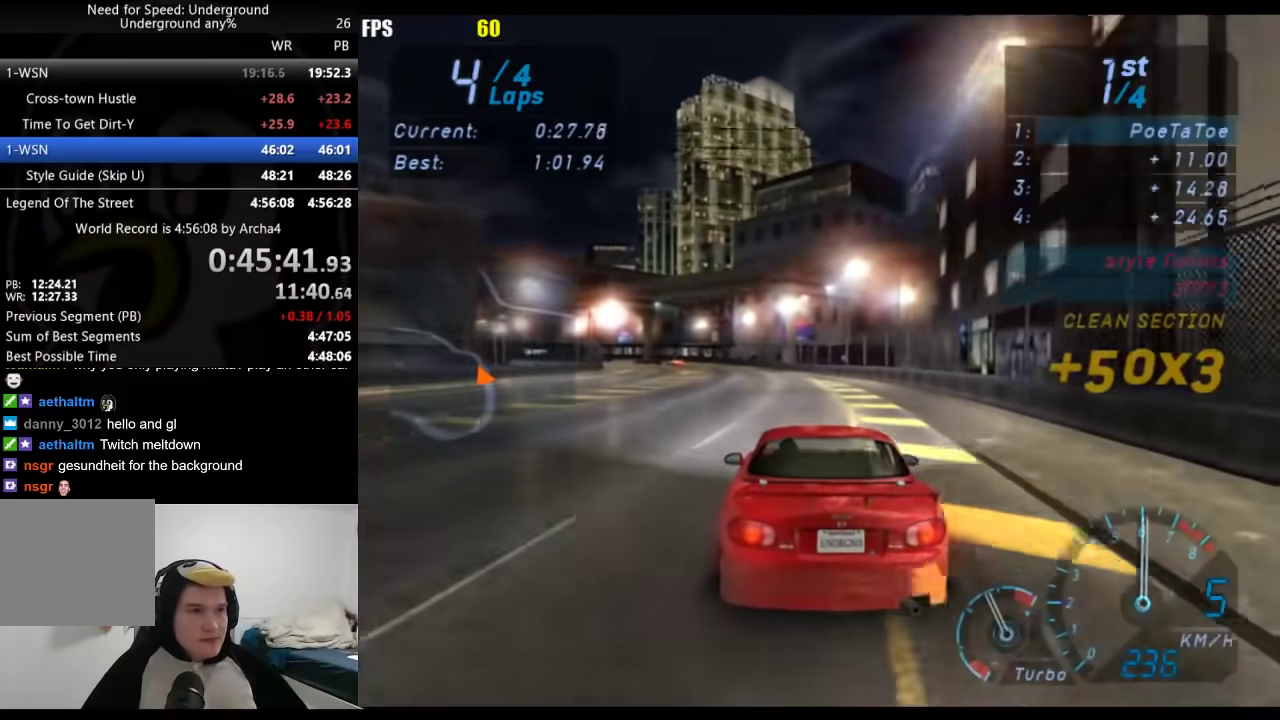
{"buttons": [], "left_stick": "down-left", "right_stick": "center", "events": []}
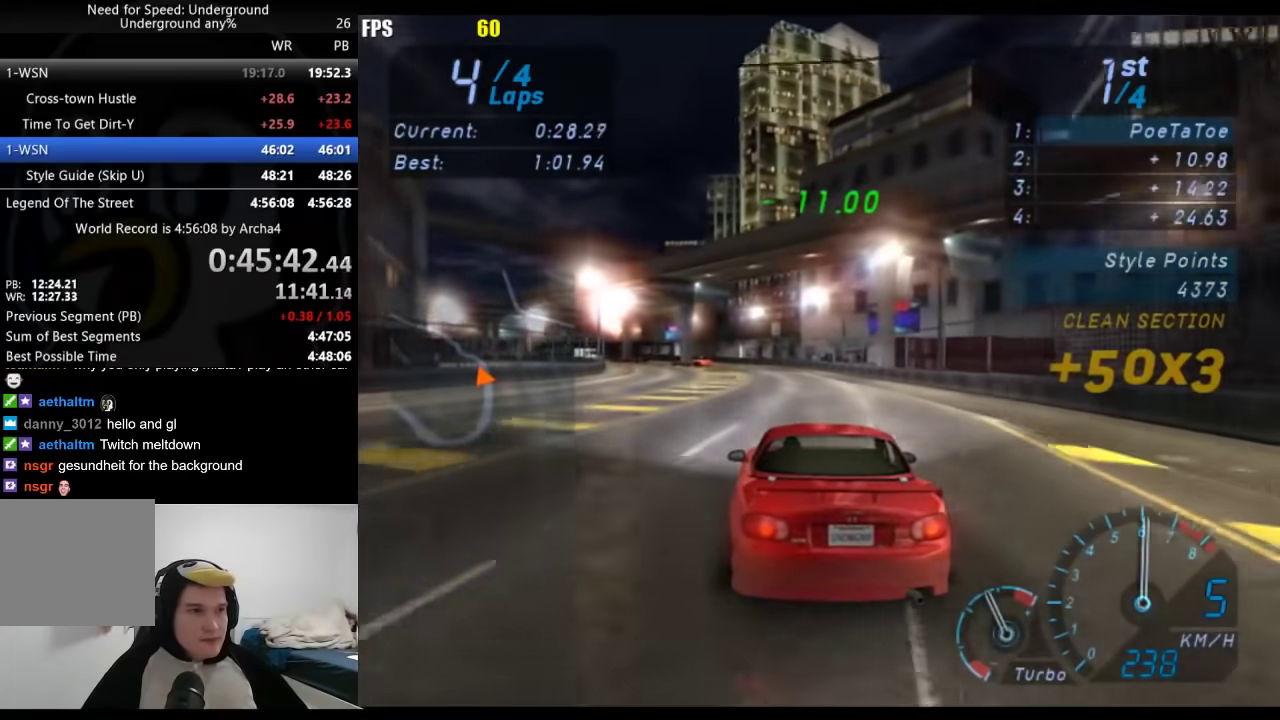
{"buttons": [], "left_stick": "down-left", "right_stick": "center", "events": []}
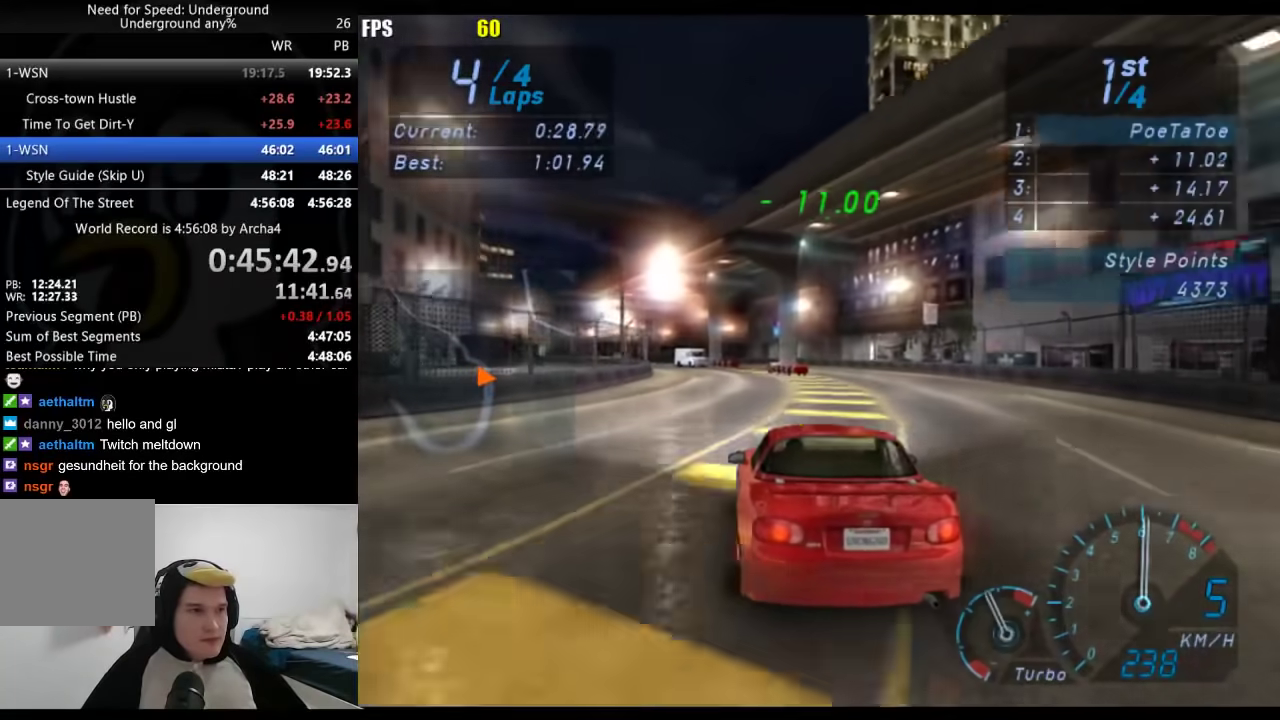
{"buttons": [], "left_stick": "down-left", "right_stick": "center", "events": [[33, "left_stick", "center"], [267, "left_stick", "down-left"]]}
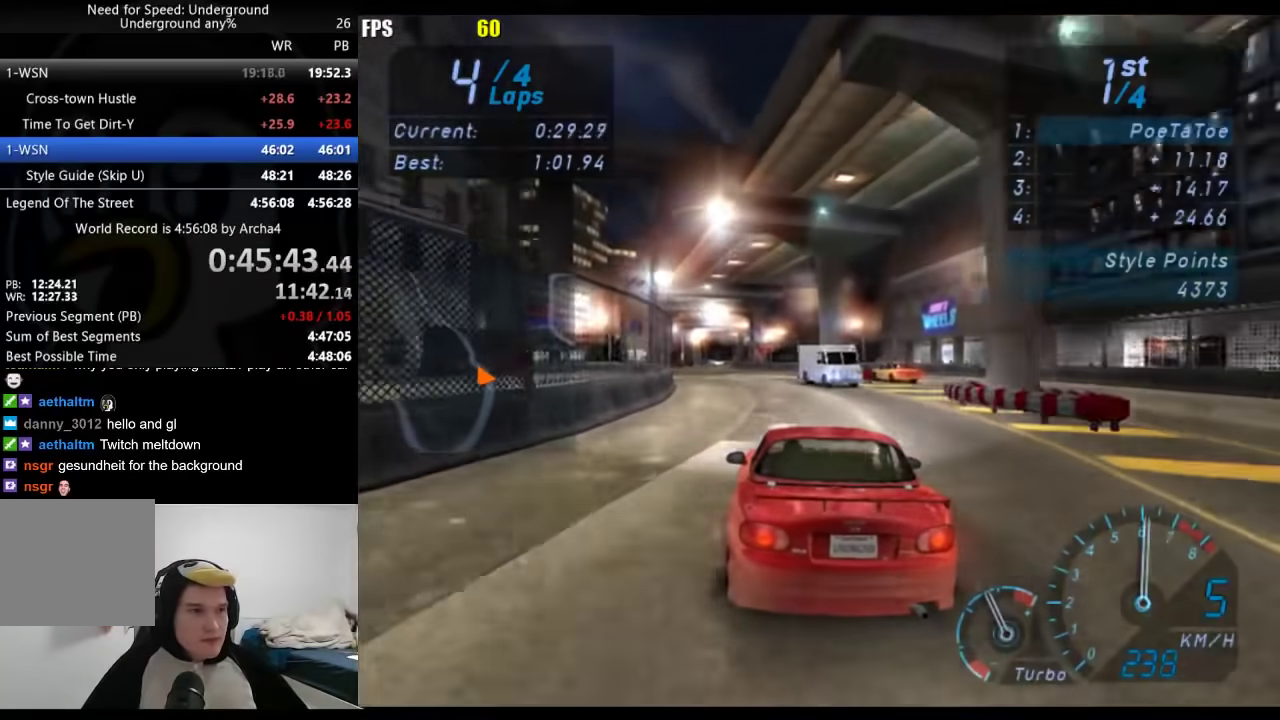
{"buttons": [], "left_stick": "right", "right_stick": "center", "events": [[383, "left_stick", "center"], [467, "left_stick", "right"]]}
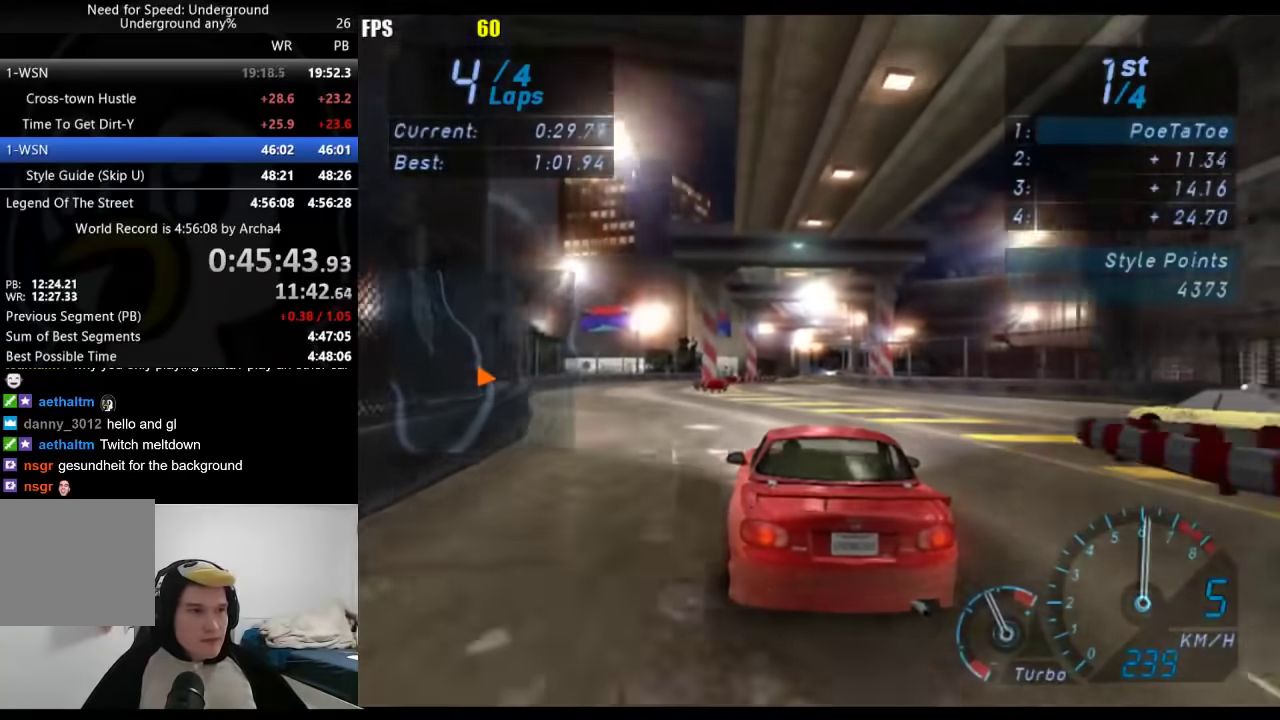
{"buttons": [], "left_stick": "center", "right_stick": "center", "events": [[83, "left_stick", "center"], [200, "left_stick", "right"], [317, "left_stick", "center"]]}
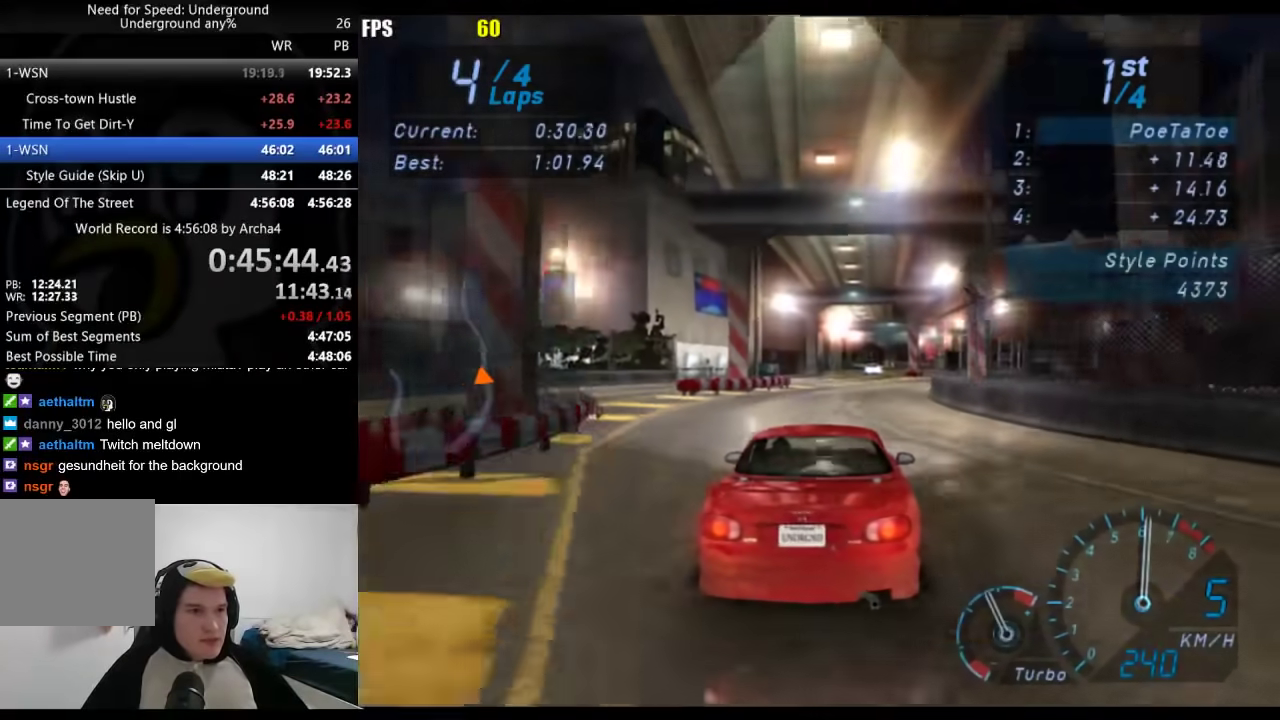
{"buttons": [], "left_stick": "right", "right_stick": "center", "events": [[500, "left_stick", "right"]]}
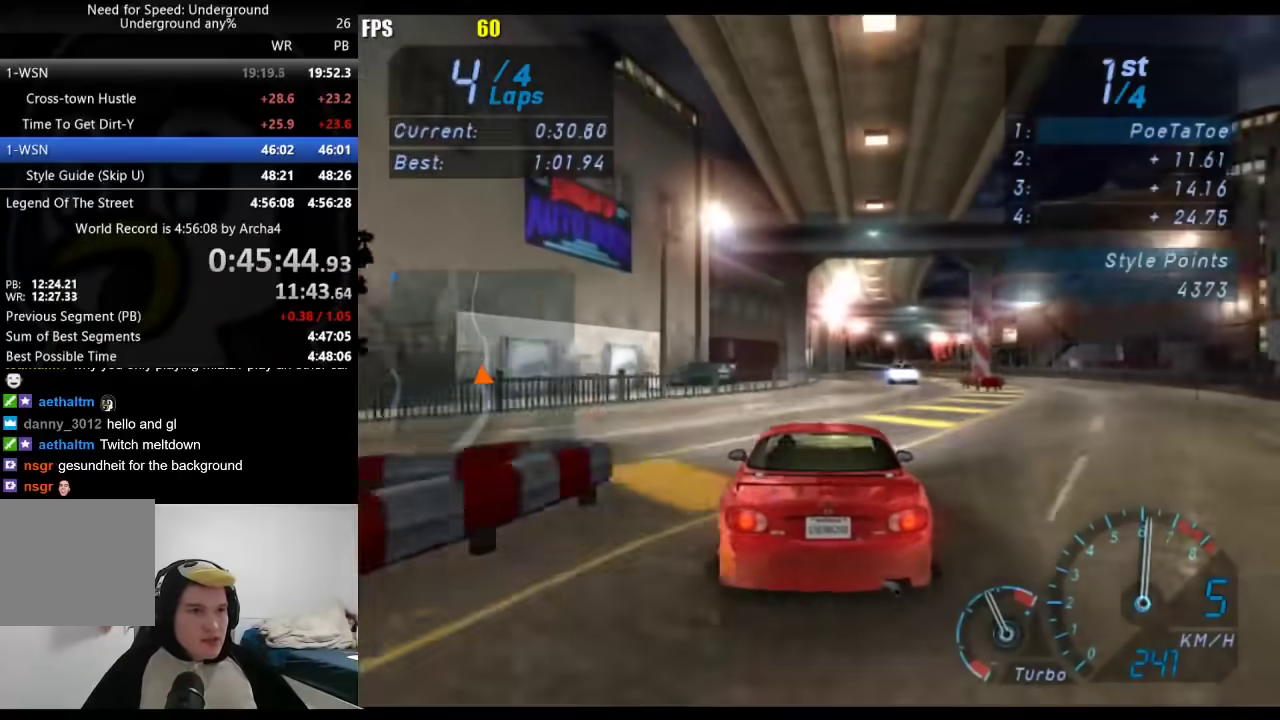
{"buttons": [], "left_stick": "center", "right_stick": "center", "events": [[217, "left_stick", "center"]]}
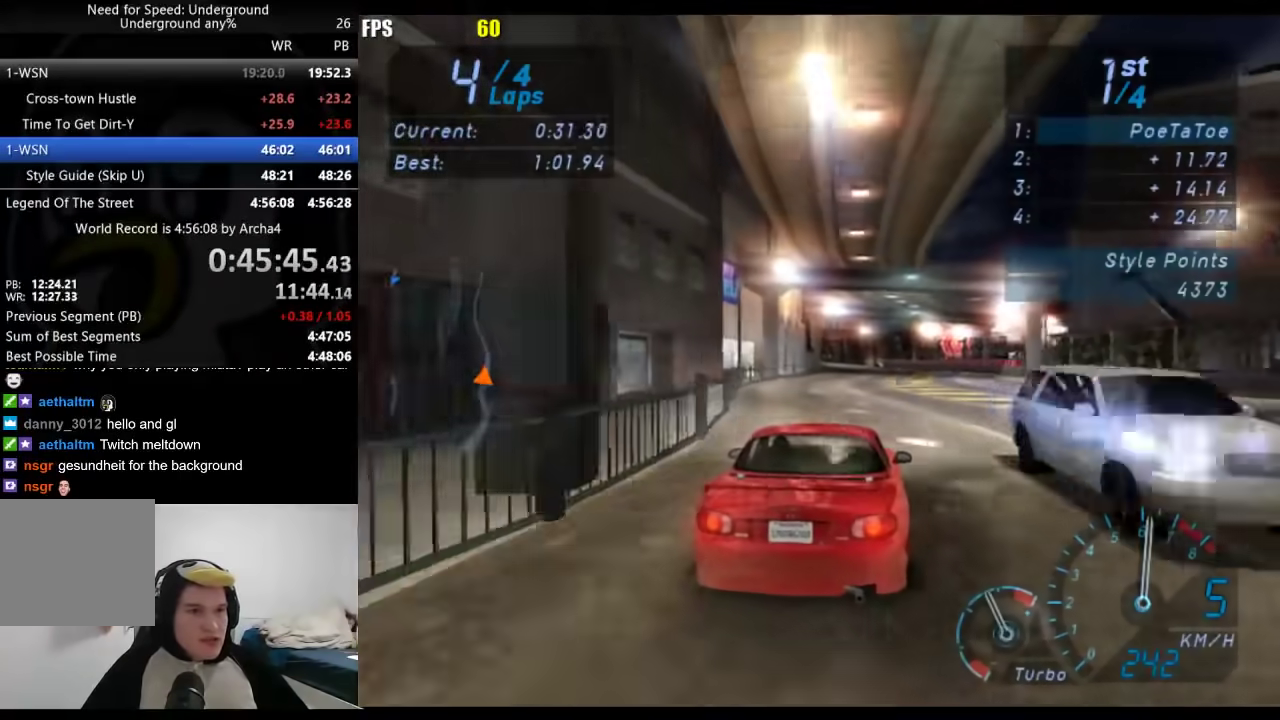
{"buttons": [], "left_stick": "center", "right_stick": "center", "events": [[33, "left_stick", "right"], [117, "left_stick", "center"]]}
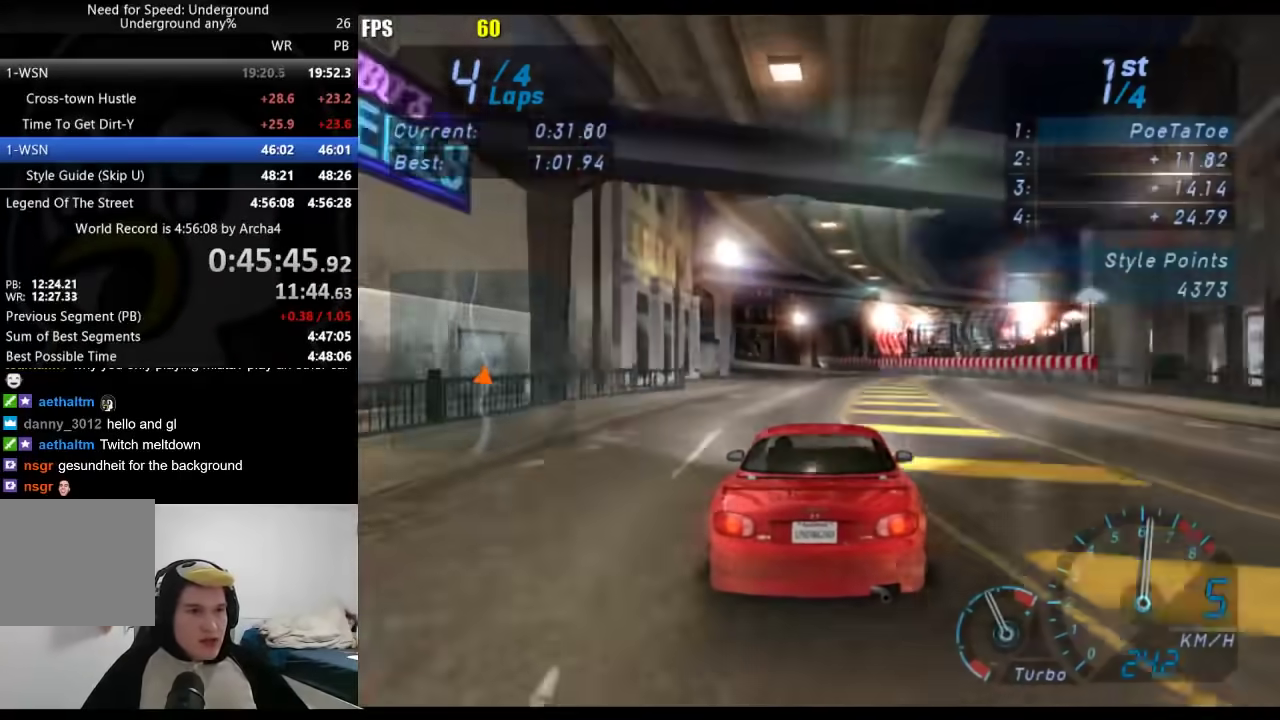
{"buttons": [], "left_stick": "center", "right_stick": "center", "events": [[217, "left_stick", "down-left"], [417, "left_stick", "center"]]}
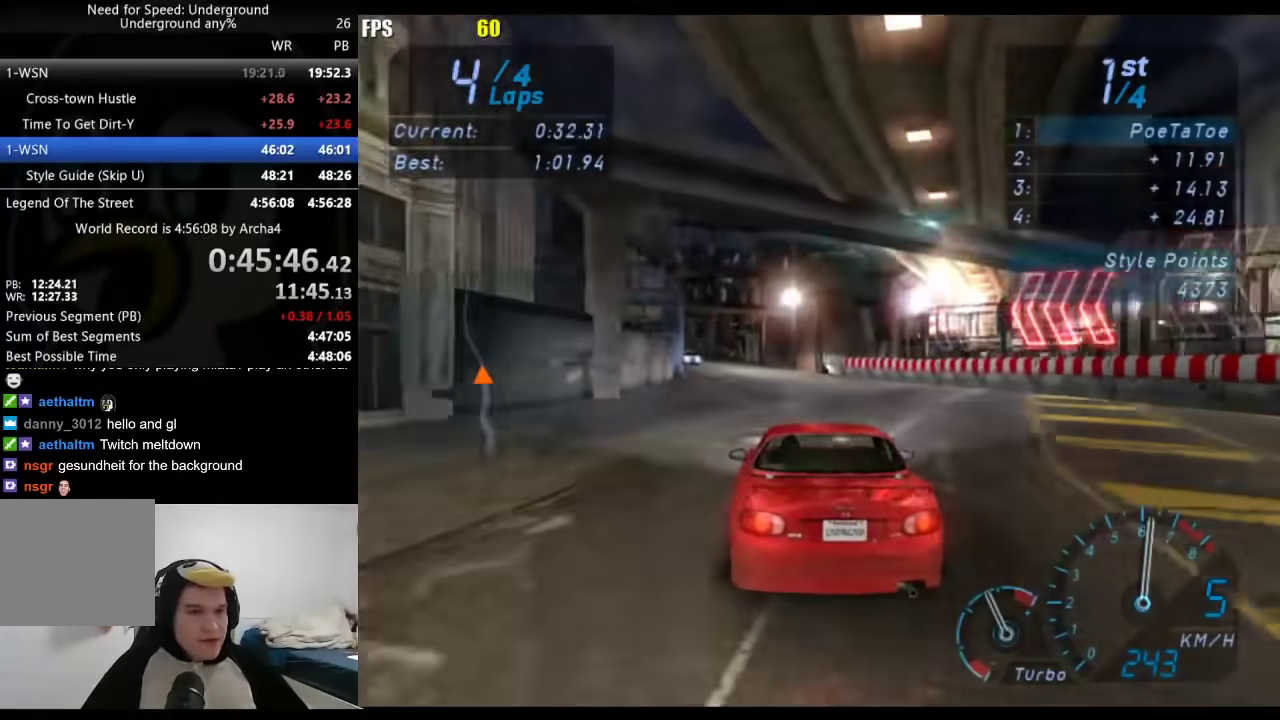
{"buttons": [], "left_stick": "center", "right_stick": "center", "events": [[33, "left_stick", "down-left"], [200, "left_stick", "center"], [317, "left_stick", "down-left"], [483, "left_stick", "center"]]}
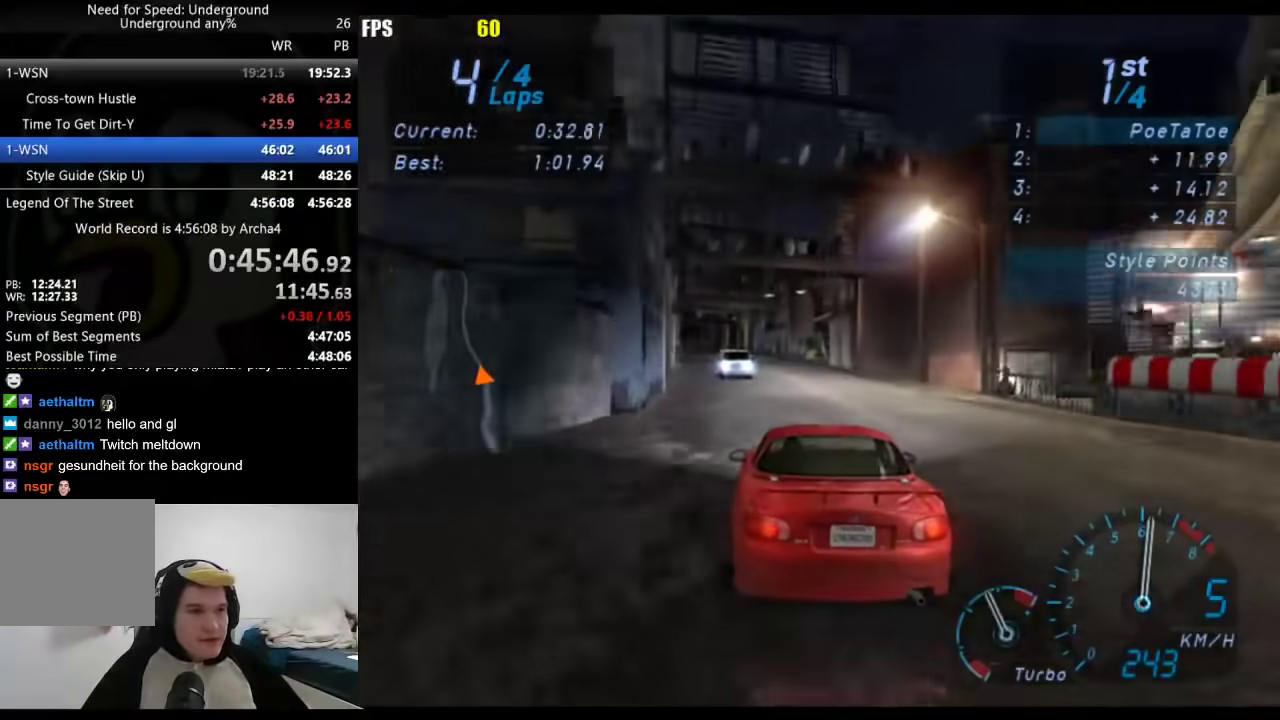
{"buttons": [], "left_stick": "down-left", "right_stick": "center", "events": [[117, "left_stick", "right"], [283, "left_stick", "down-left"]]}
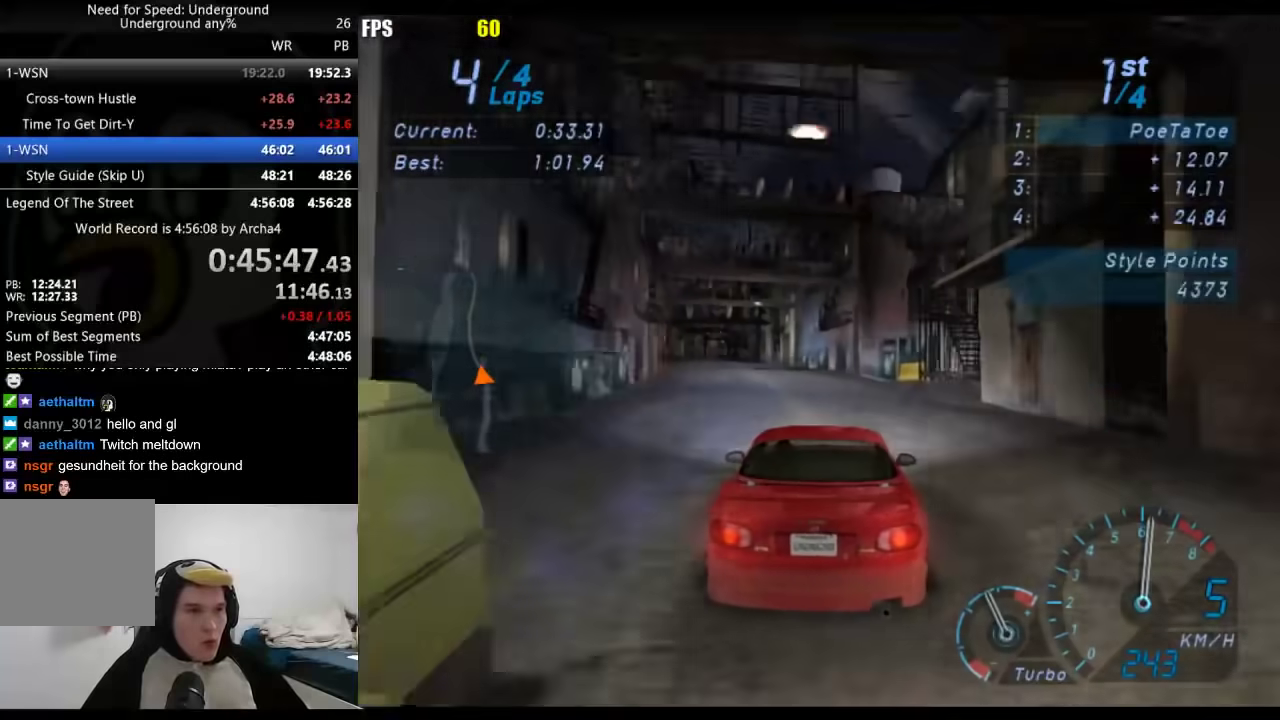
{"buttons": [], "left_stick": "center", "right_stick": "center", "events": [[83, "left_stick", "center"]]}
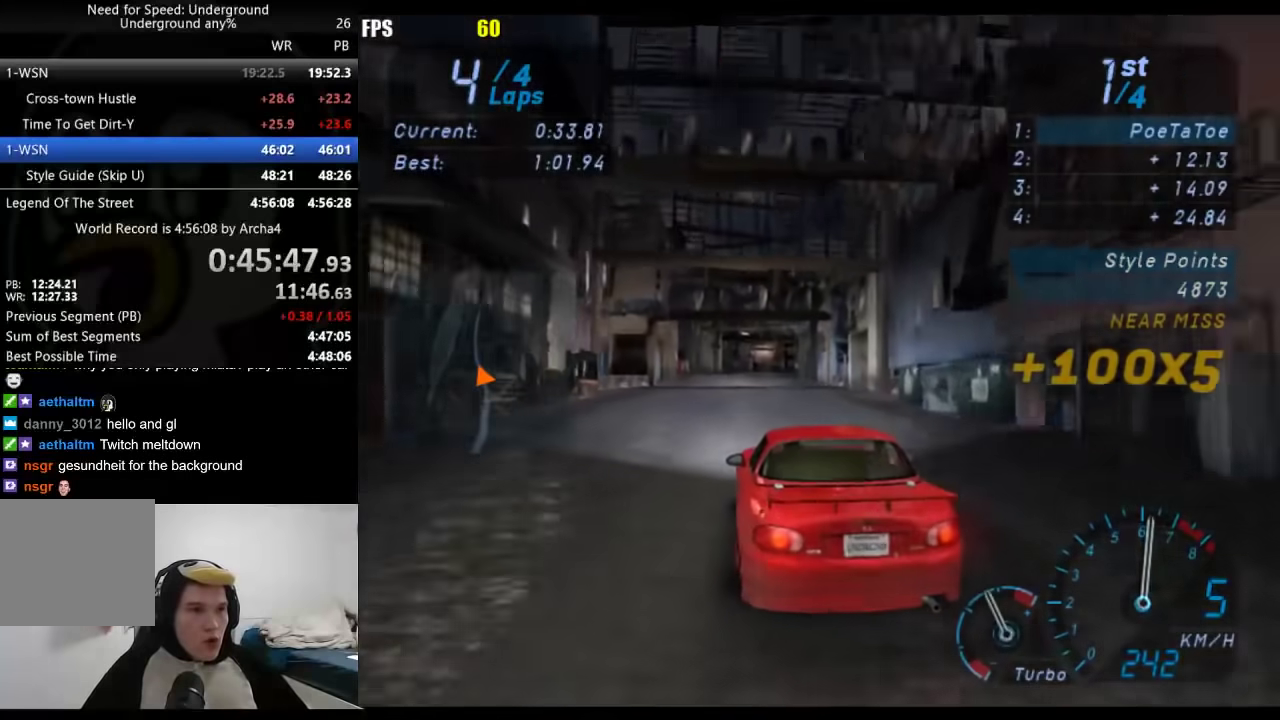
{"buttons": [], "left_stick": "right", "right_stick": "center", "events": [[483, "left_stick", "right"]]}
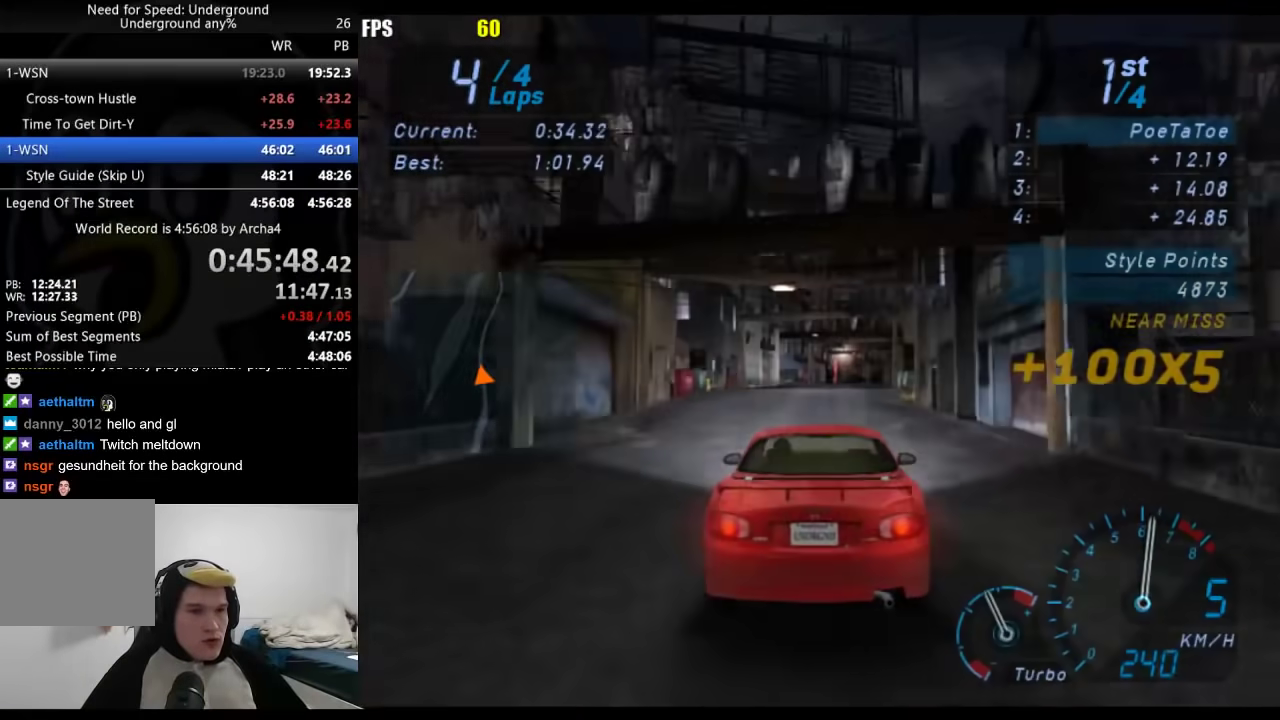
{"buttons": [], "left_stick": "right", "right_stick": "center", "events": [[83, "left_stick", "center"], [400, "left_stick", "right"]]}
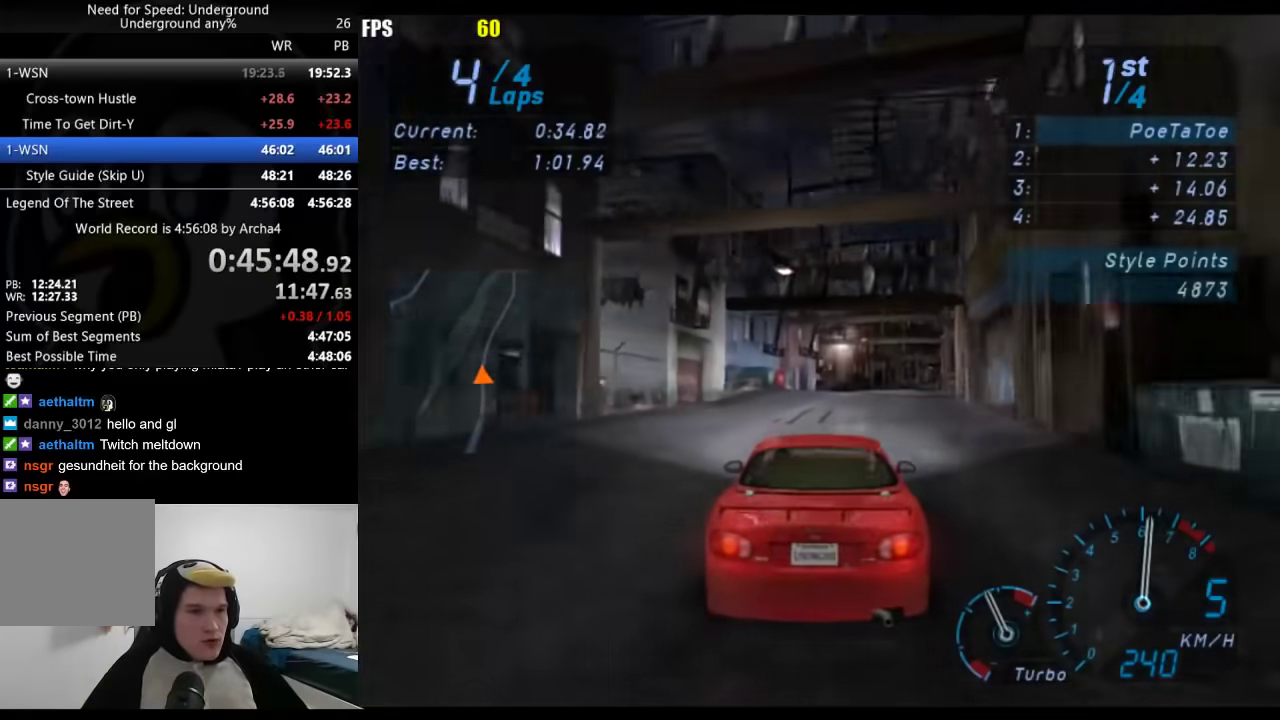
{"buttons": [], "left_stick": "right", "right_stick": "center", "events": [[50, "left_stick", "center"], [167, "left_stick", "right"], [300, "left_stick", "center"], [467, "left_stick", "right"]]}
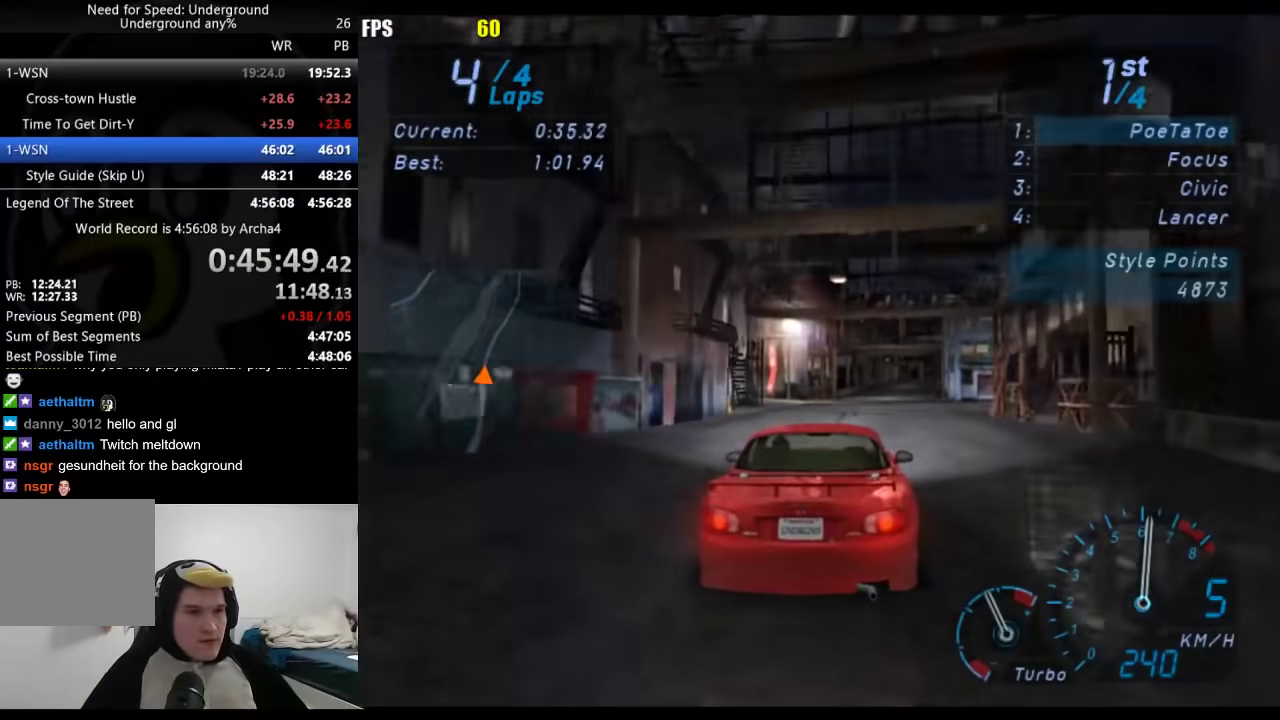
{"buttons": [], "left_stick": "center", "right_stick": "center", "events": [[100, "left_stick", "center"], [350, "left_stick", "right"], [433, "left_stick", "center"]]}
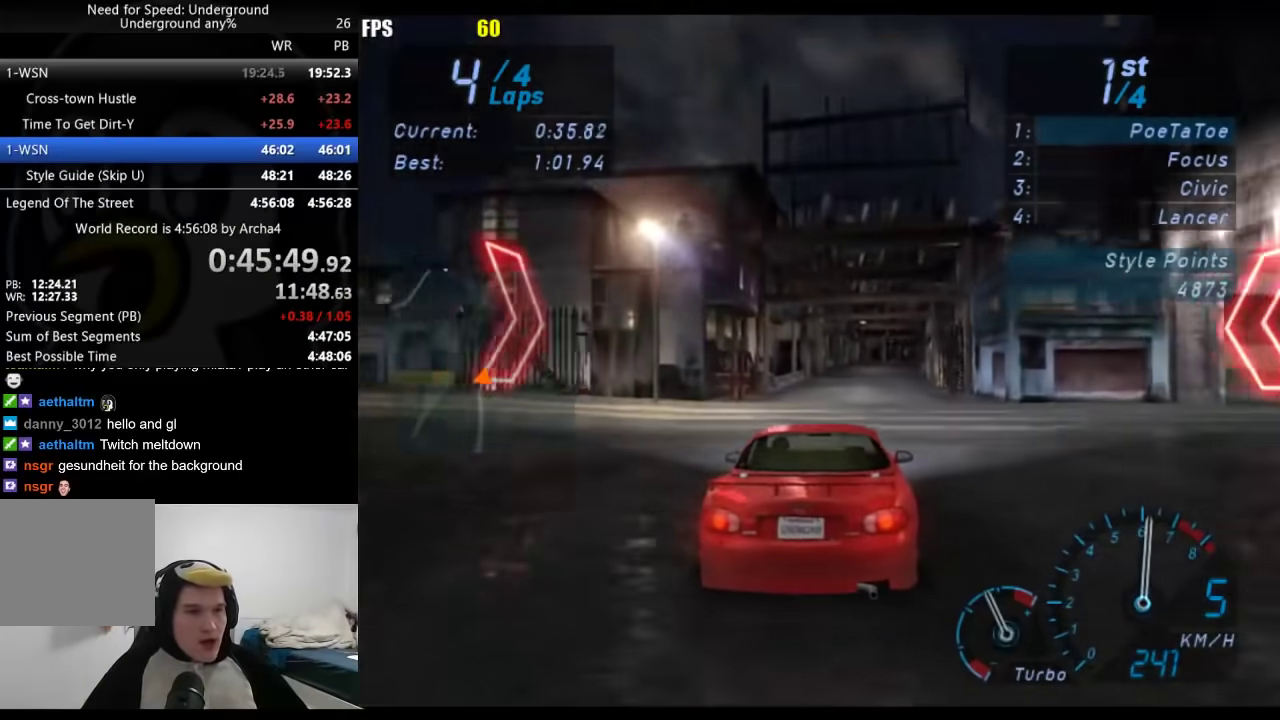
{"buttons": [], "left_stick": "right", "right_stick": "center", "events": [[217, "left_stick", "right"], [283, "left_stick", "center"], [467, "left_stick", "right"]]}
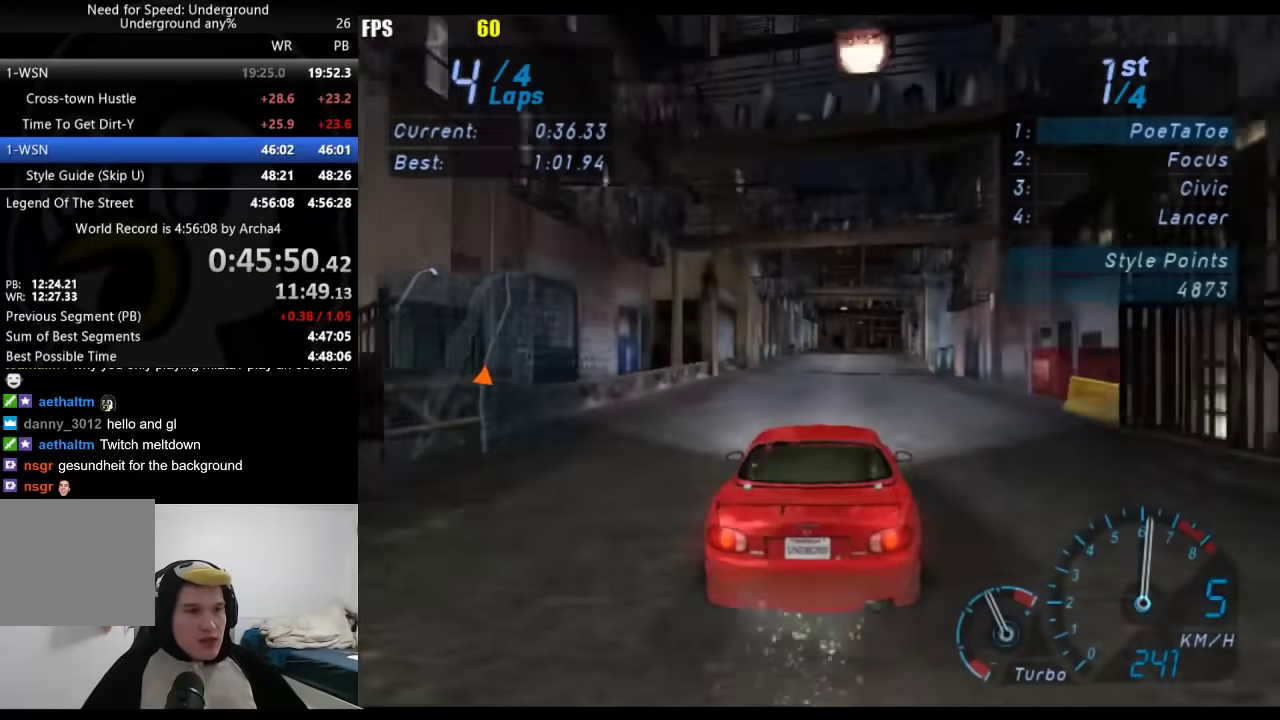
{"buttons": [], "left_stick": "center", "right_stick": "center", "events": [[50, "left_stick", "center"]]}